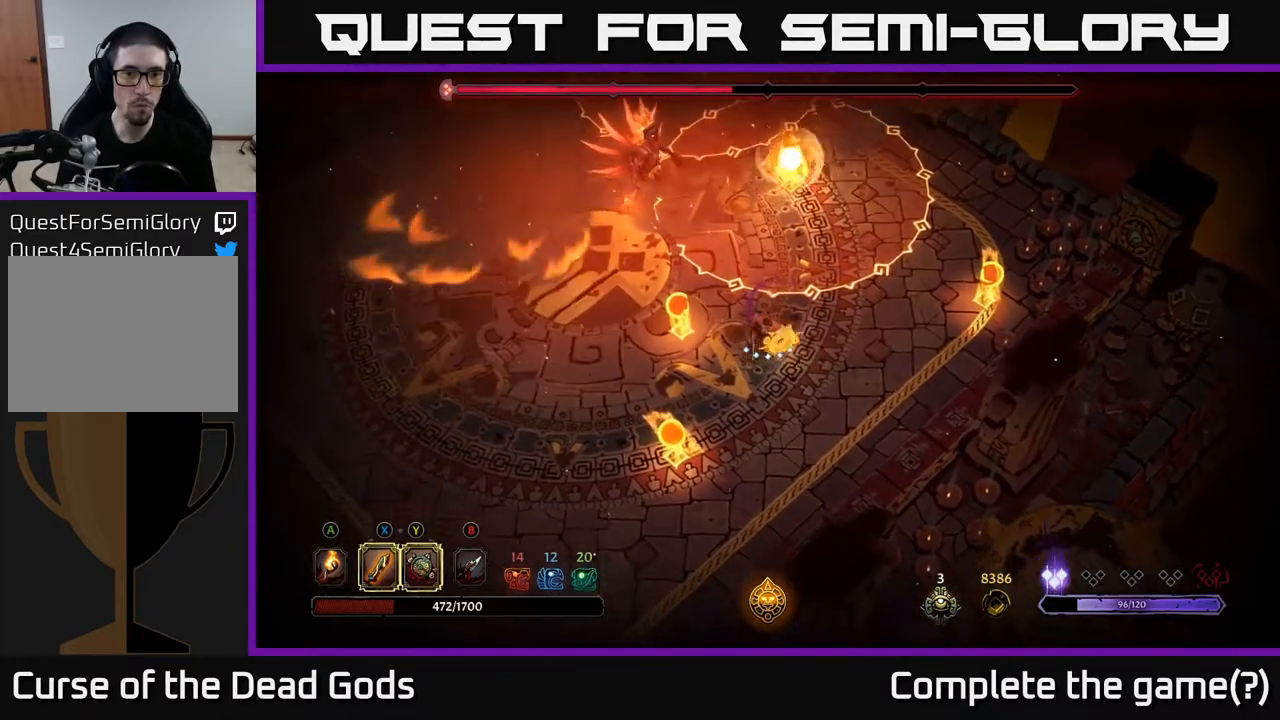
Gameplay with a controller (Xbox layout); each line is a JSON object with the inputs held at the frame after it. "events" lists button and stick changes between this image and that frame as [ms after this image, input, new state], when the widget could be followed in between.
{"buttons": ["Y"], "left_stick": "up-left", "right_stick": "center", "events": [[333, "left_stick", "up-left"], [483, "Y", "down"]]}
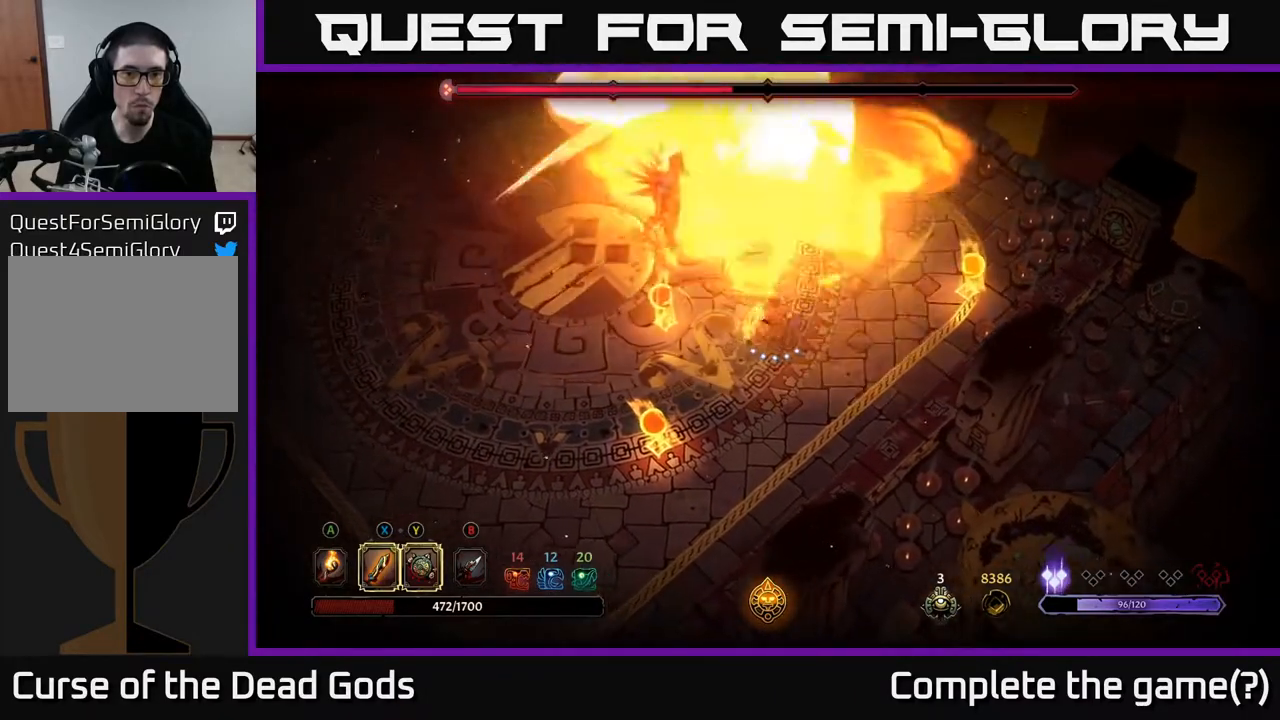
{"buttons": [], "left_stick": "up-left", "right_stick": "center", "events": [[367, "Y", "up"]]}
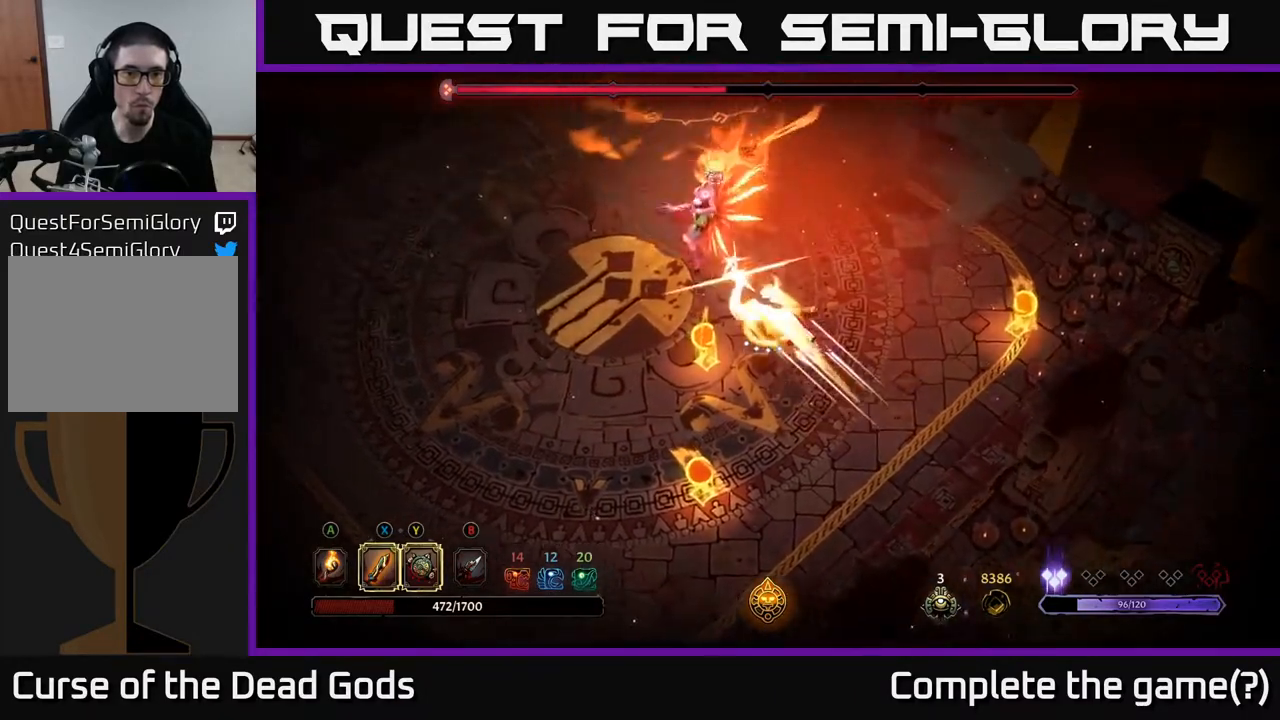
{"buttons": [], "left_stick": "up-left", "right_stick": "center", "events": [[150, "X", "down"], [267, "X", "up"]]}
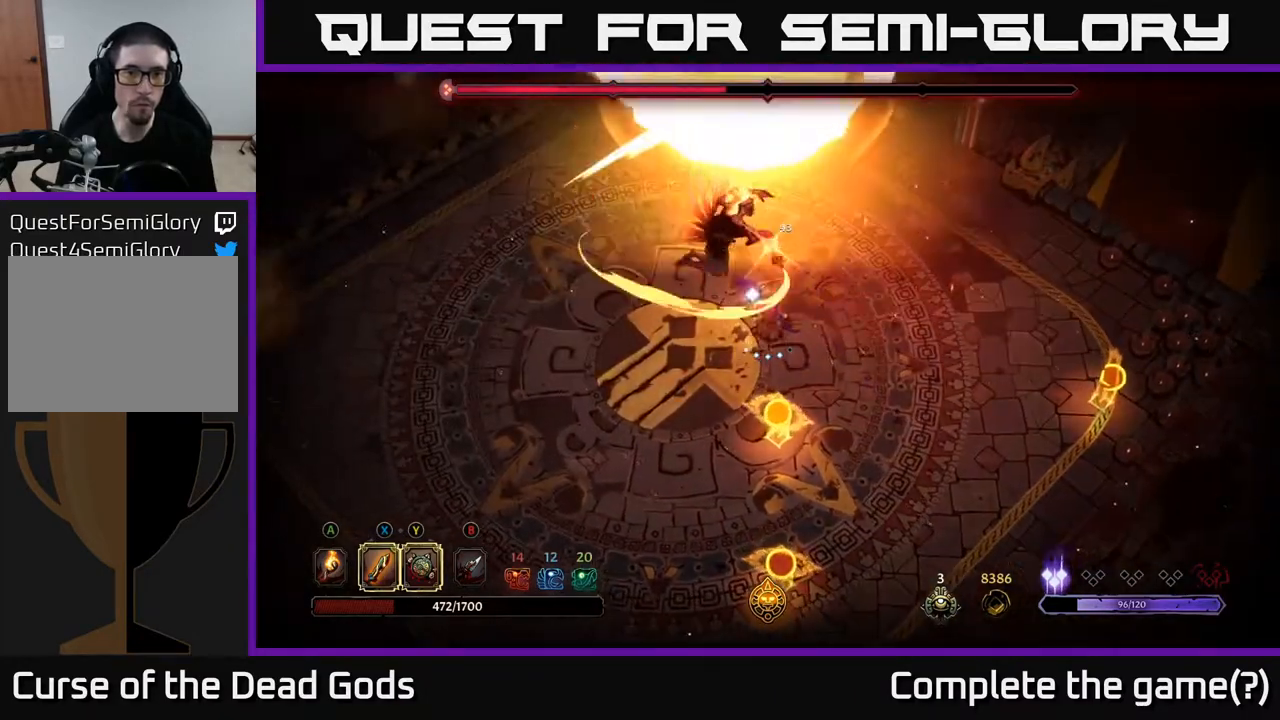
{"buttons": [], "left_stick": "up-left", "right_stick": "center", "events": [[17, "L2", "down"], [150, "L2", "up"]]}
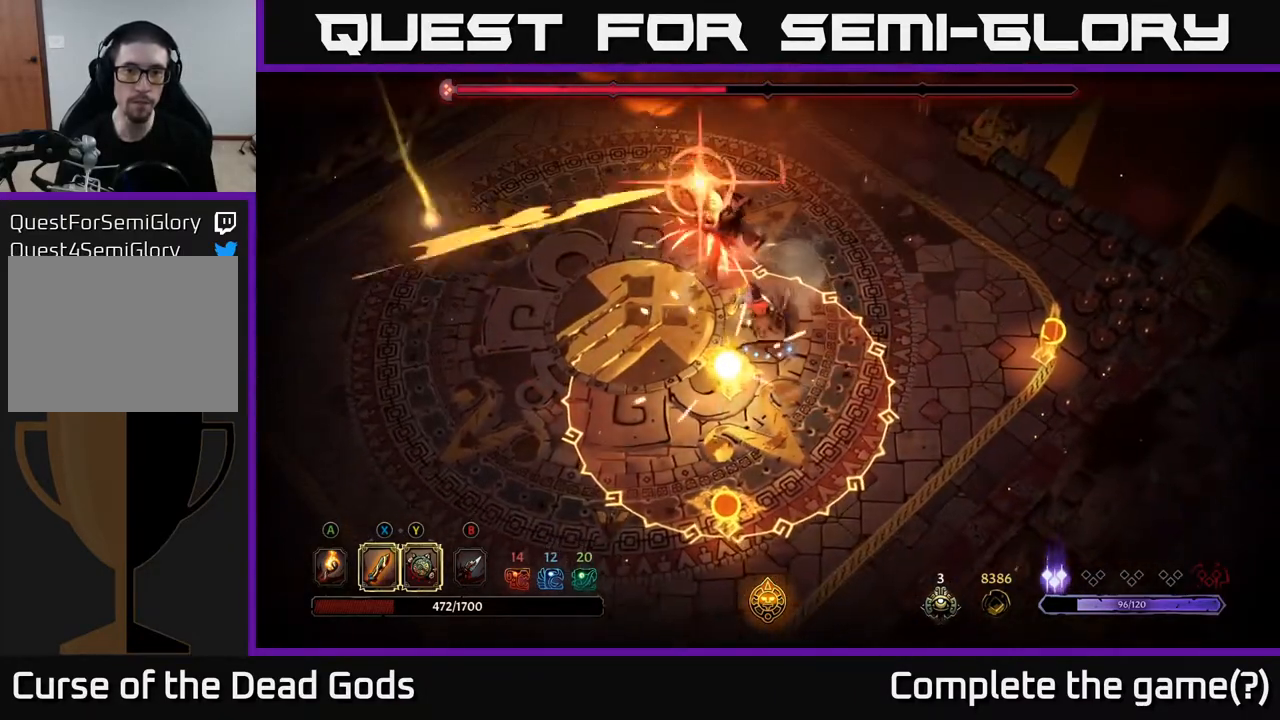
{"buttons": ["L2"], "left_stick": "up-left", "right_stick": "center", "events": [[300, "R2", "down"], [467, "L2", "down"], [467, "R2", "up"]]}
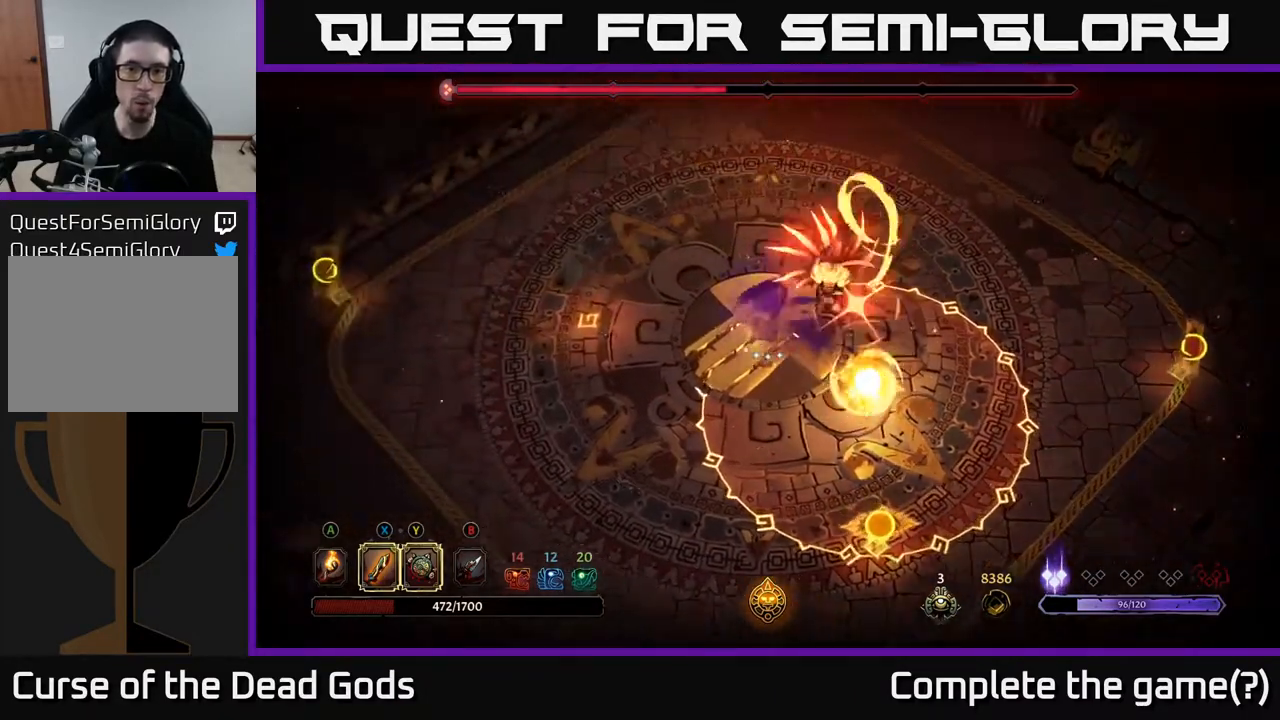
{"buttons": [], "left_stick": "up-left", "right_stick": "center", "events": [[200, "L2", "up"]]}
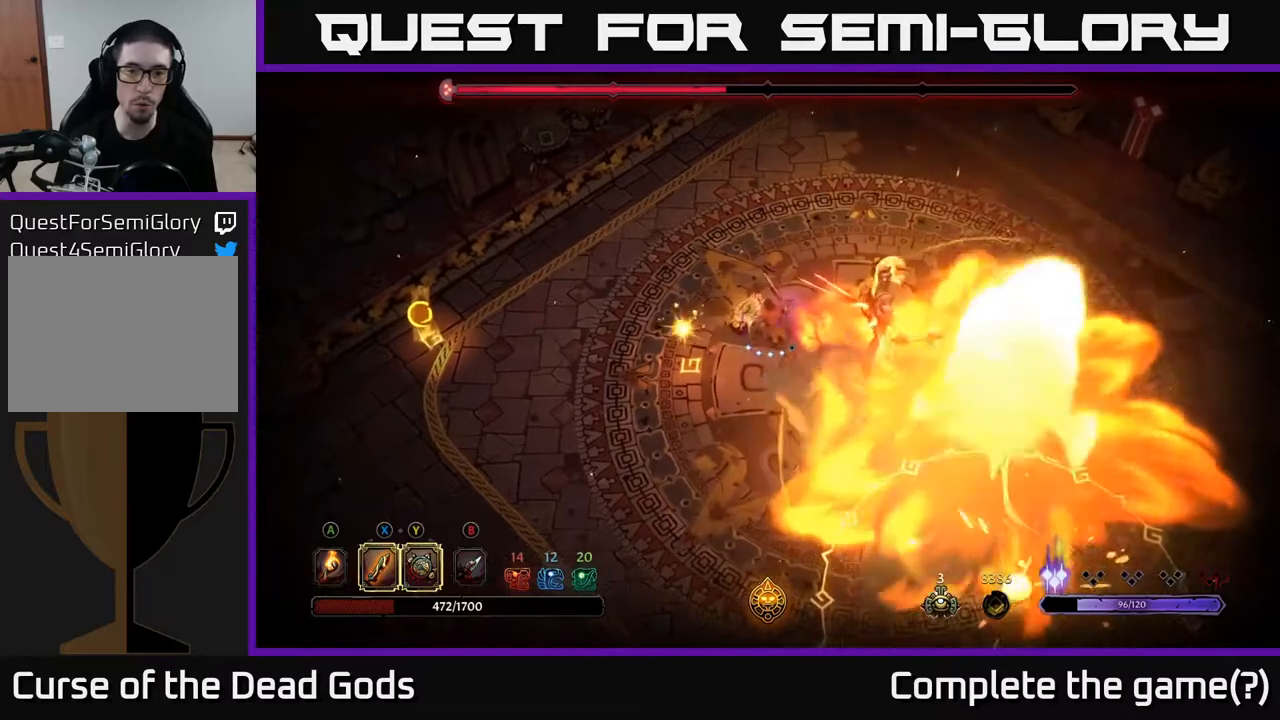
{"buttons": [], "left_stick": "right", "right_stick": "center", "events": [[200, "left_stick", "up"], [317, "left_stick", "up-left"], [500, "left_stick", "right"]]}
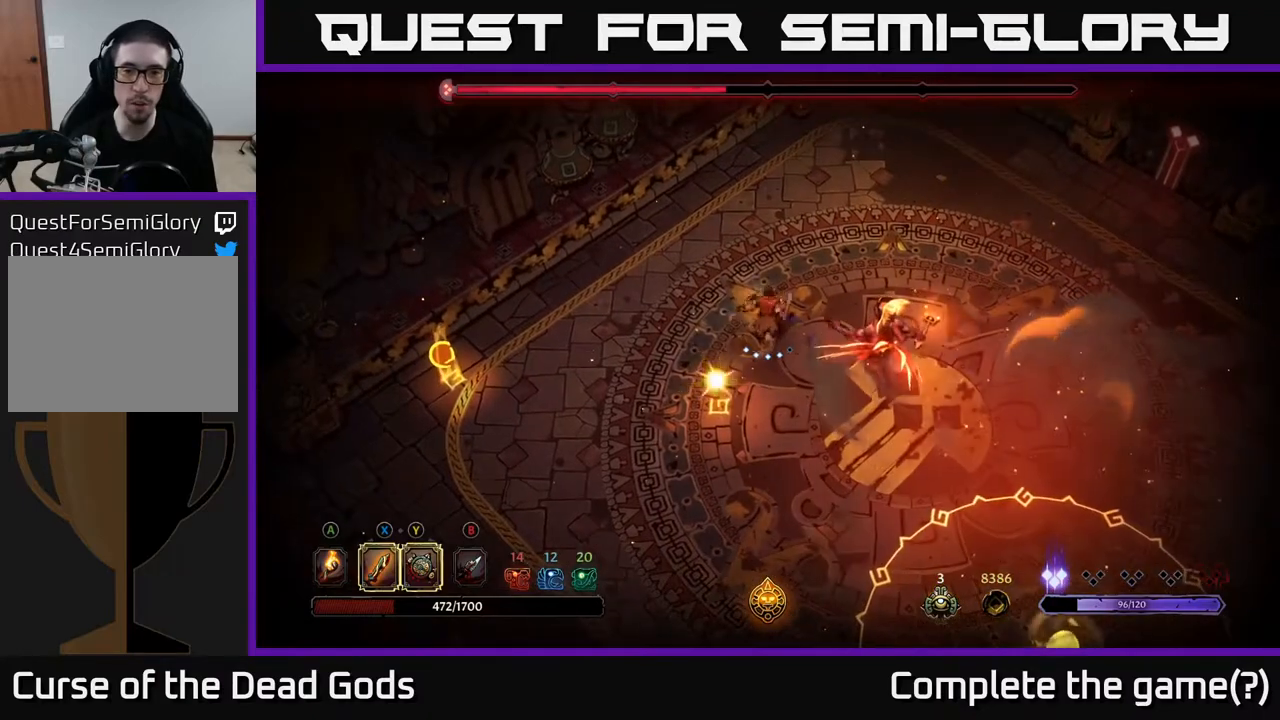
{"buttons": ["X"], "left_stick": "right", "right_stick": "center", "events": [[17, "X", "down"], [133, "X", "up"], [417, "X", "down"]]}
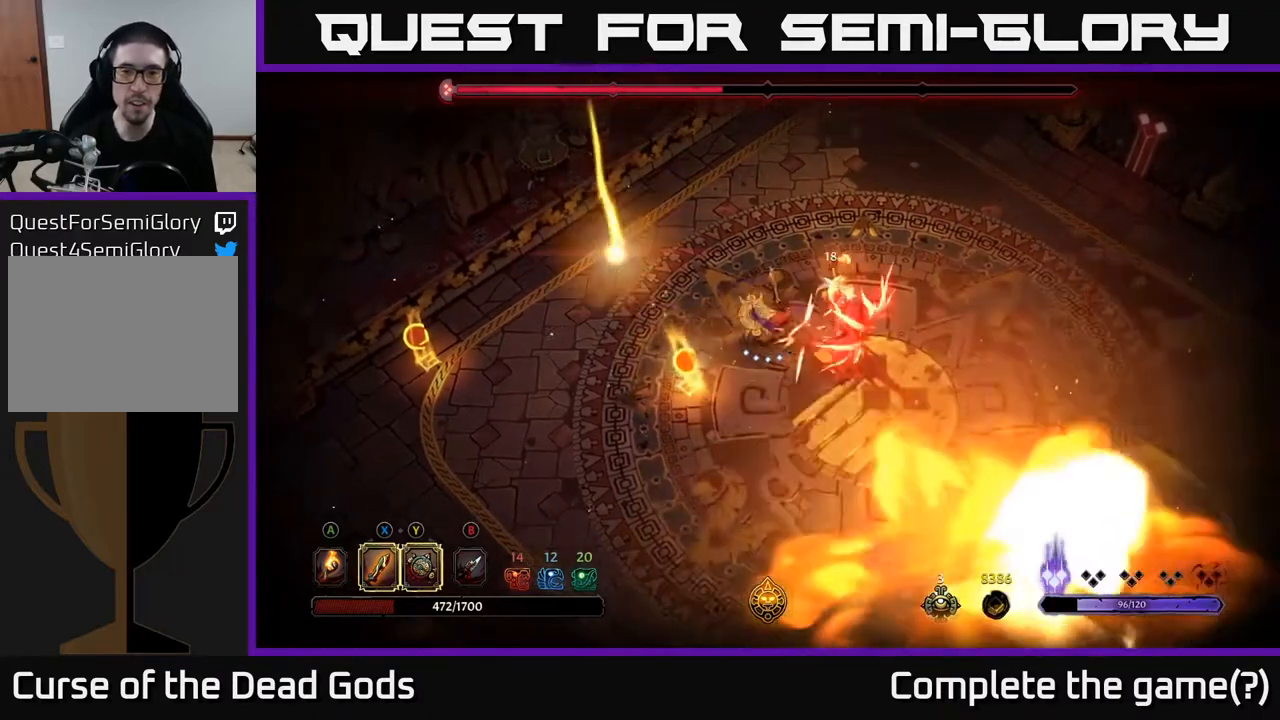
{"buttons": [], "left_stick": "right", "right_stick": "center", "events": [[67, "X", "up"], [250, "X", "down"], [433, "X", "up"]]}
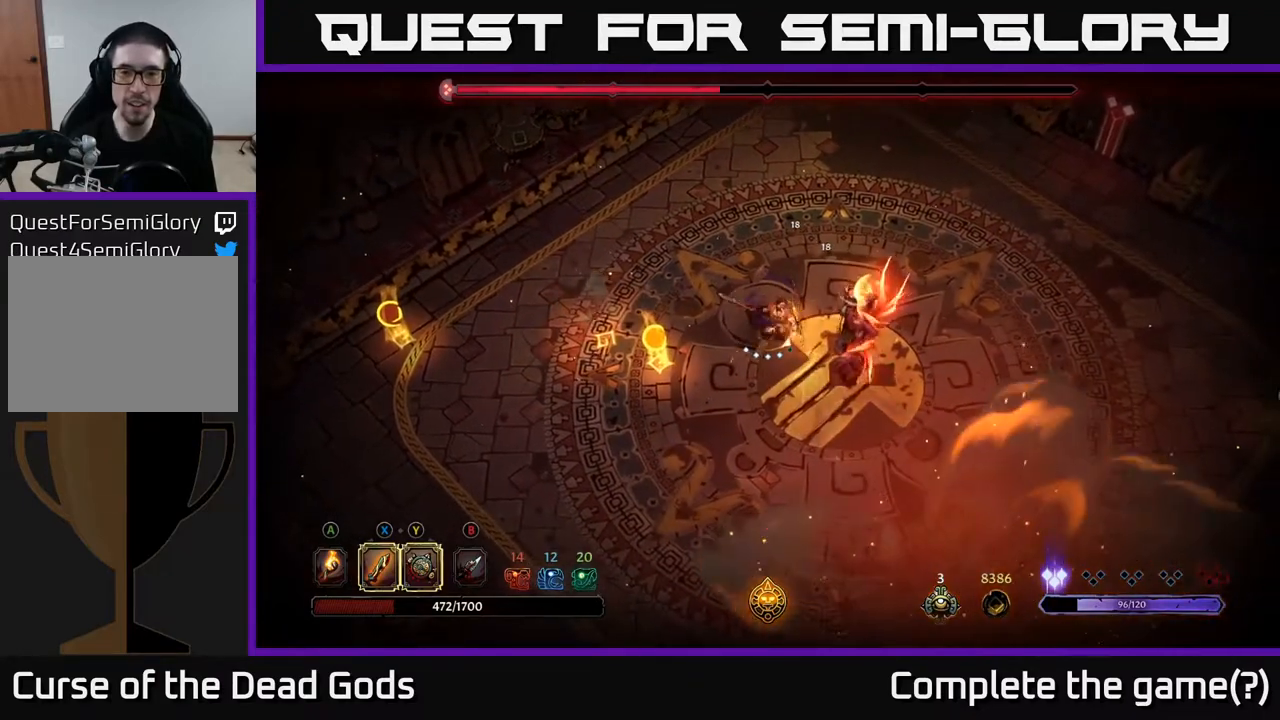
{"buttons": [], "left_stick": "right", "right_stick": "center", "events": [[283, "X", "down"], [433, "X", "up"]]}
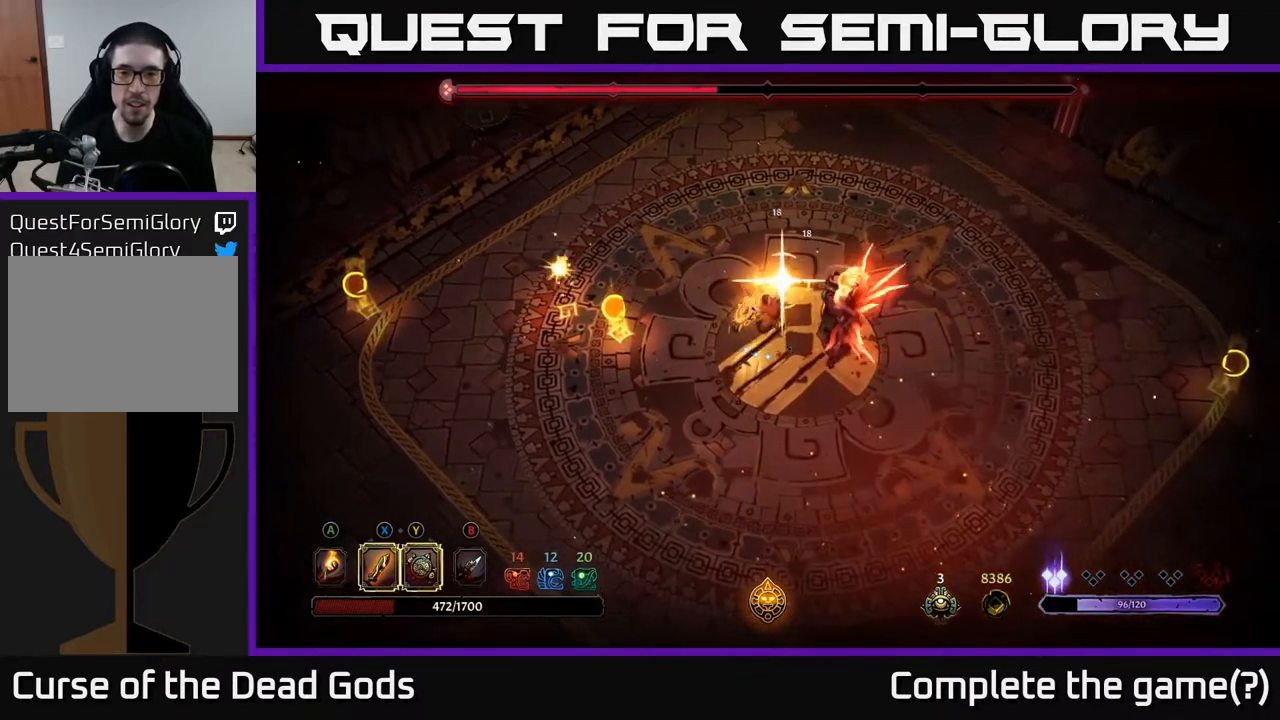
{"buttons": ["B"], "left_stick": "right", "right_stick": "center", "events": [[483, "B", "down"]]}
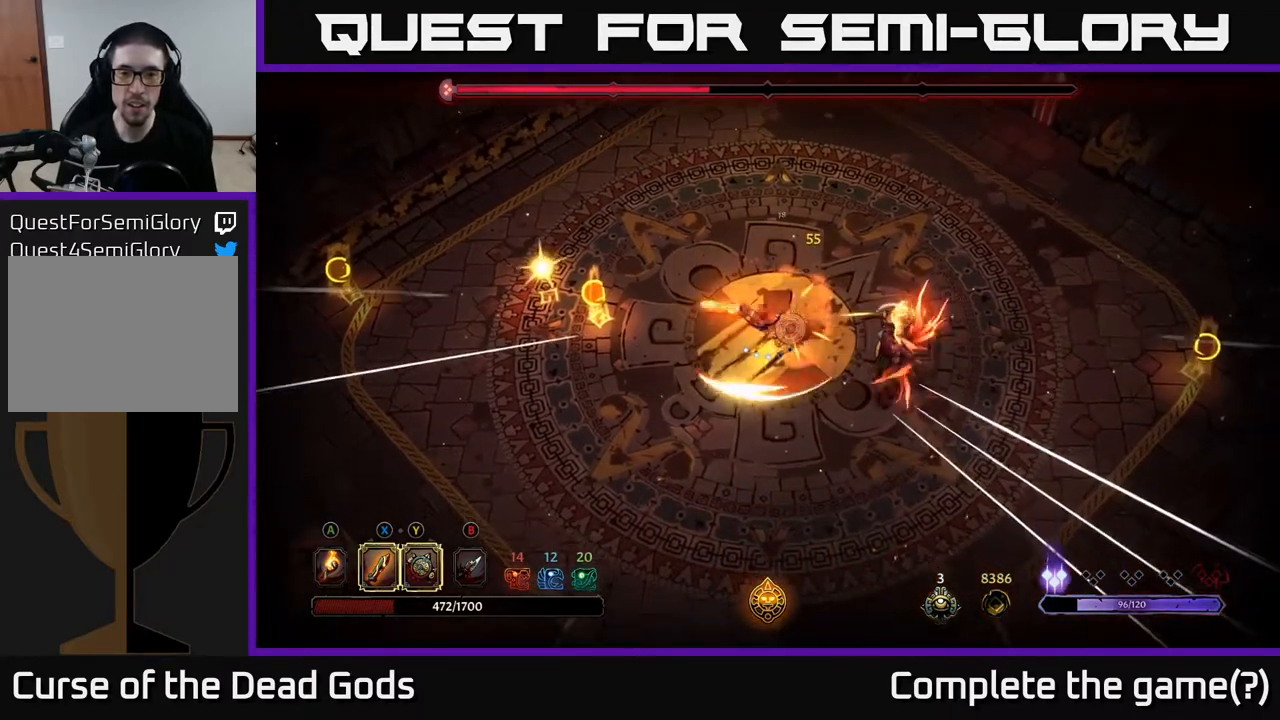
{"buttons": [], "left_stick": "right", "right_stick": "center", "events": [[67, "B", "up"], [283, "B", "down"], [383, "B", "up"]]}
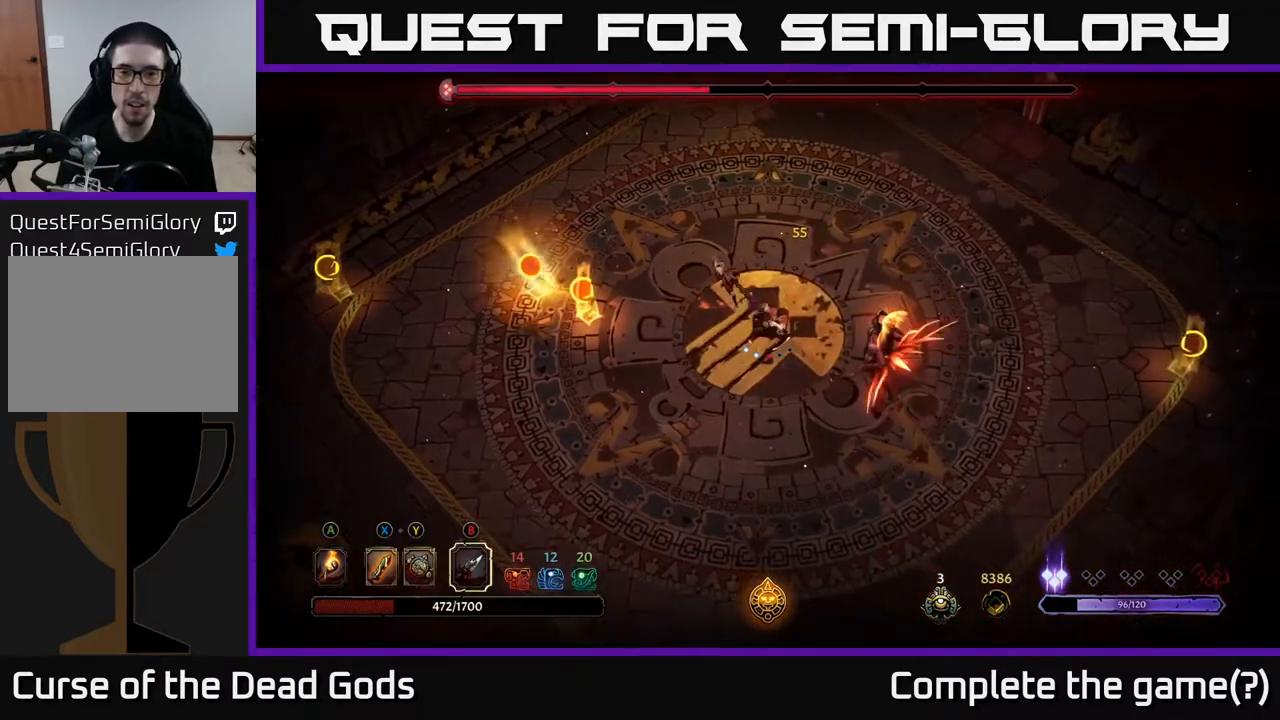
{"buttons": [], "left_stick": "center", "right_stick": "center", "events": [[317, "left_stick", "center"]]}
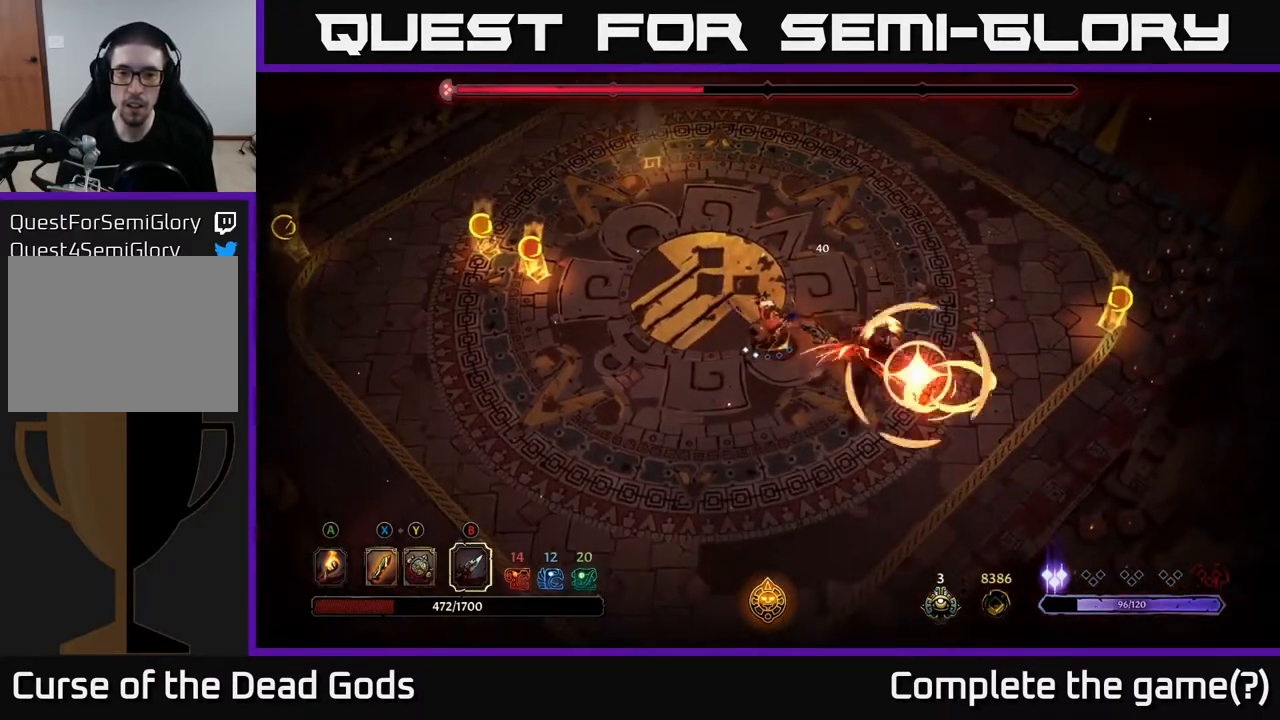
{"buttons": [], "left_stick": "right", "right_stick": "center", "events": [[100, "B", "down"], [183, "B", "up"], [483, "left_stick", "right"]]}
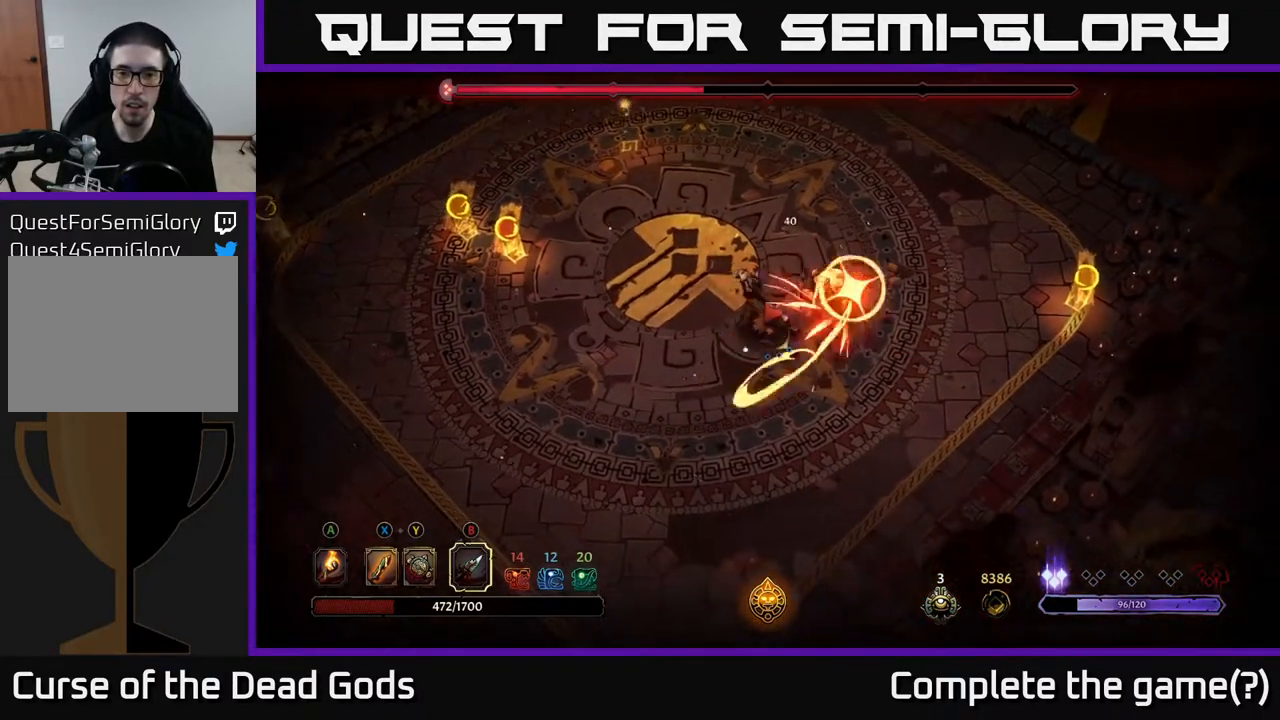
{"buttons": [], "left_stick": "up-left", "right_stick": "center", "events": [[33, "R2", "down"], [183, "R2", "up"], [500, "left_stick", "up-left"]]}
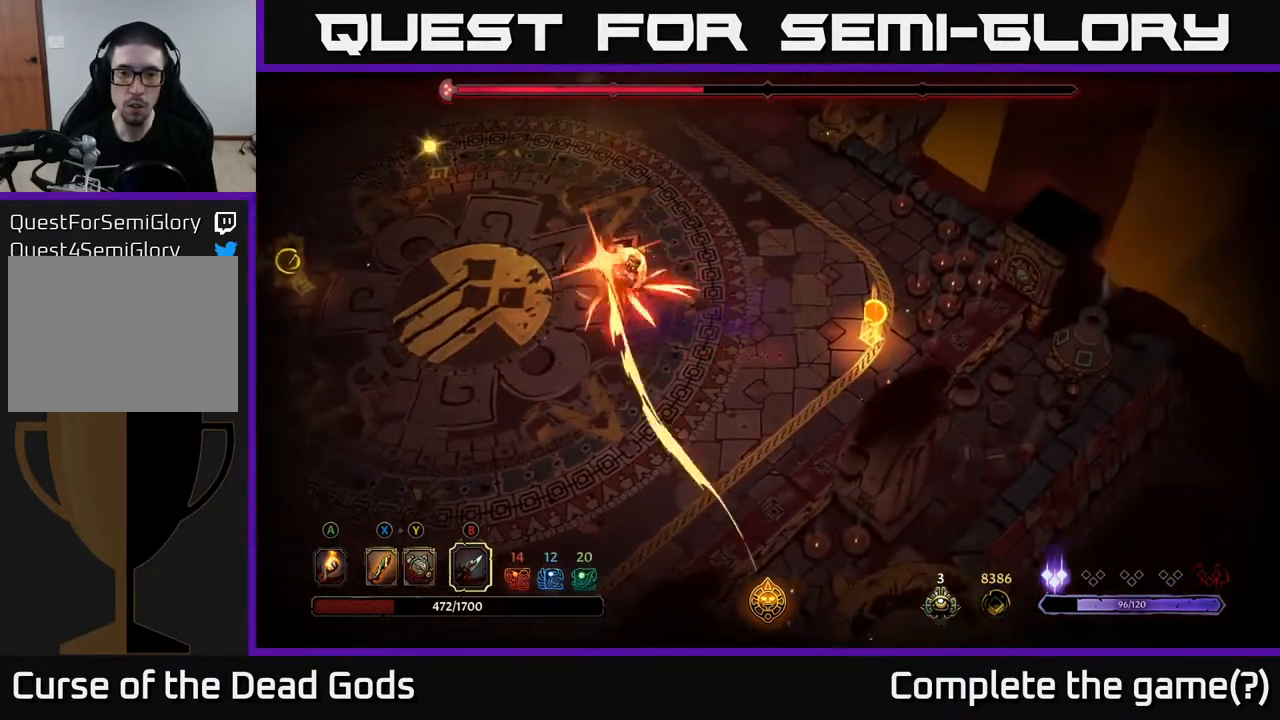
{"buttons": [], "left_stick": "left", "right_stick": "center", "events": [[33, "left_stick", "right"], [67, "left_stick", "left"], [317, "left_stick", "center"], [383, "left_stick", "right"], [500, "left_stick", "left"]]}
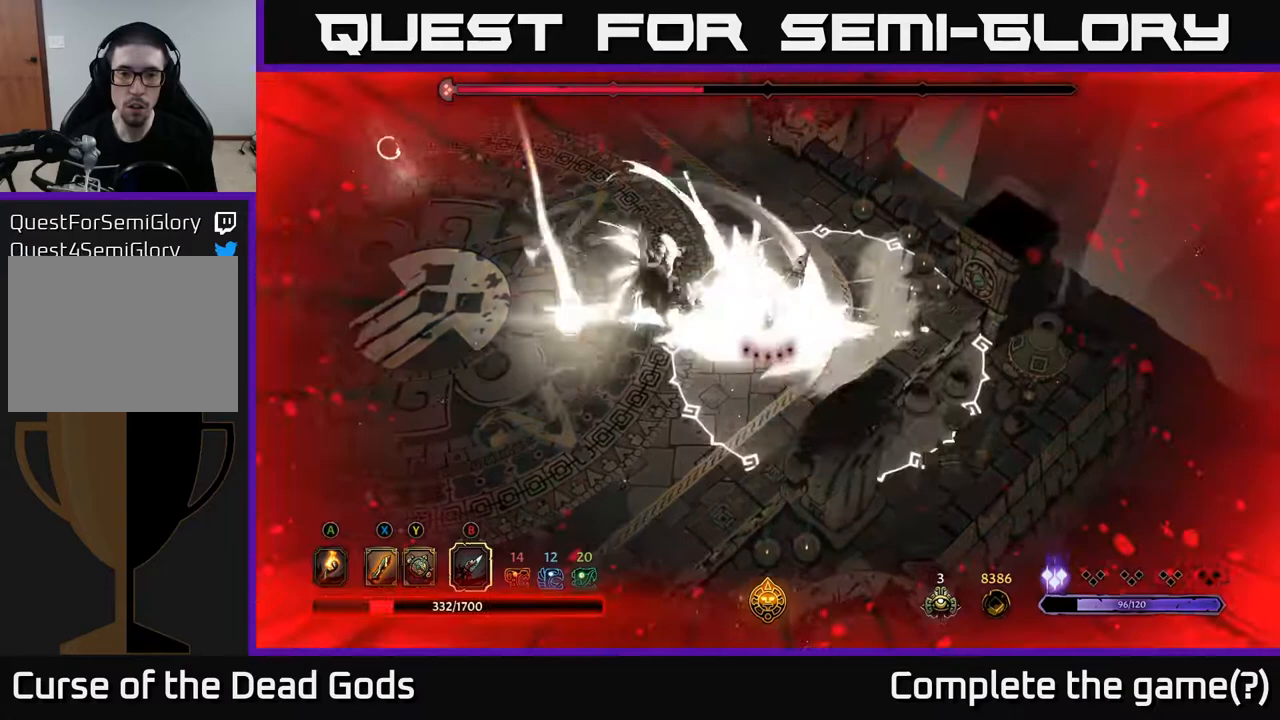
{"buttons": [], "left_stick": "left", "right_stick": "center", "events": [[83, "L2", "down"], [217, "L2", "up"], [233, "left_stick", "center"], [433, "left_stick", "left"]]}
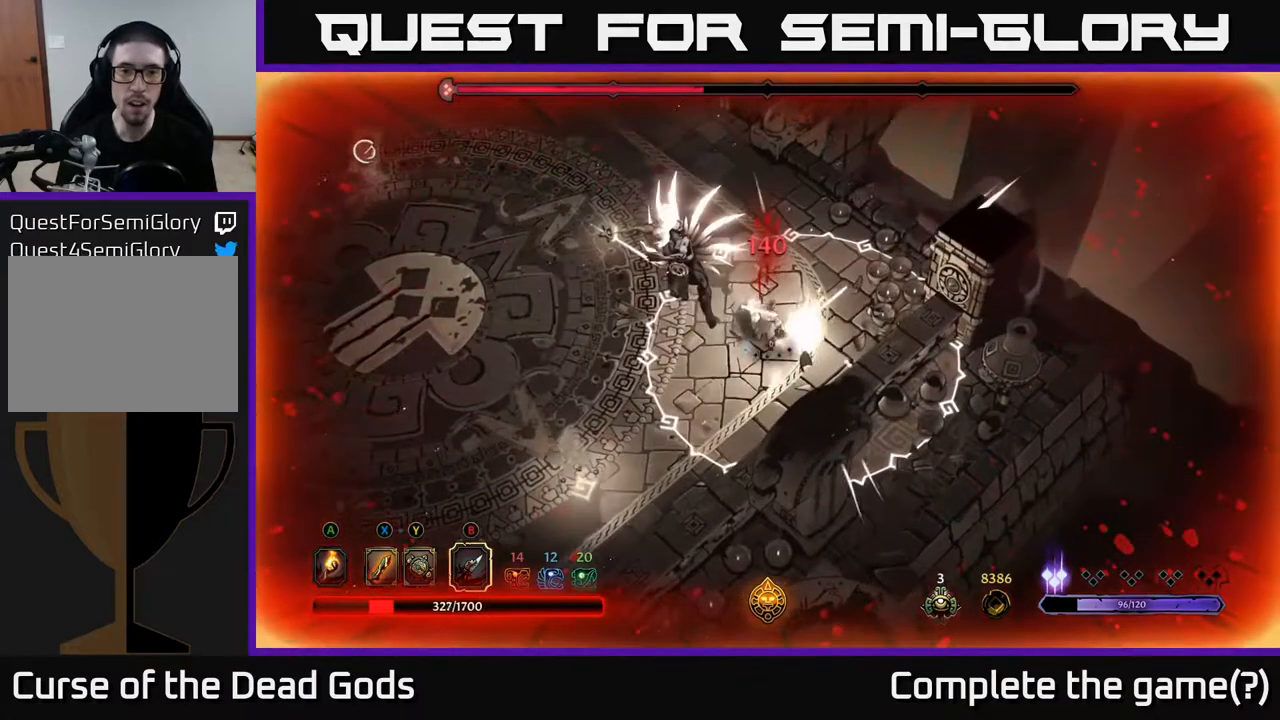
{"buttons": ["L2", "R2"], "left_stick": "left", "right_stick": "center", "events": [[450, "R2", "down"], [467, "L2", "down"]]}
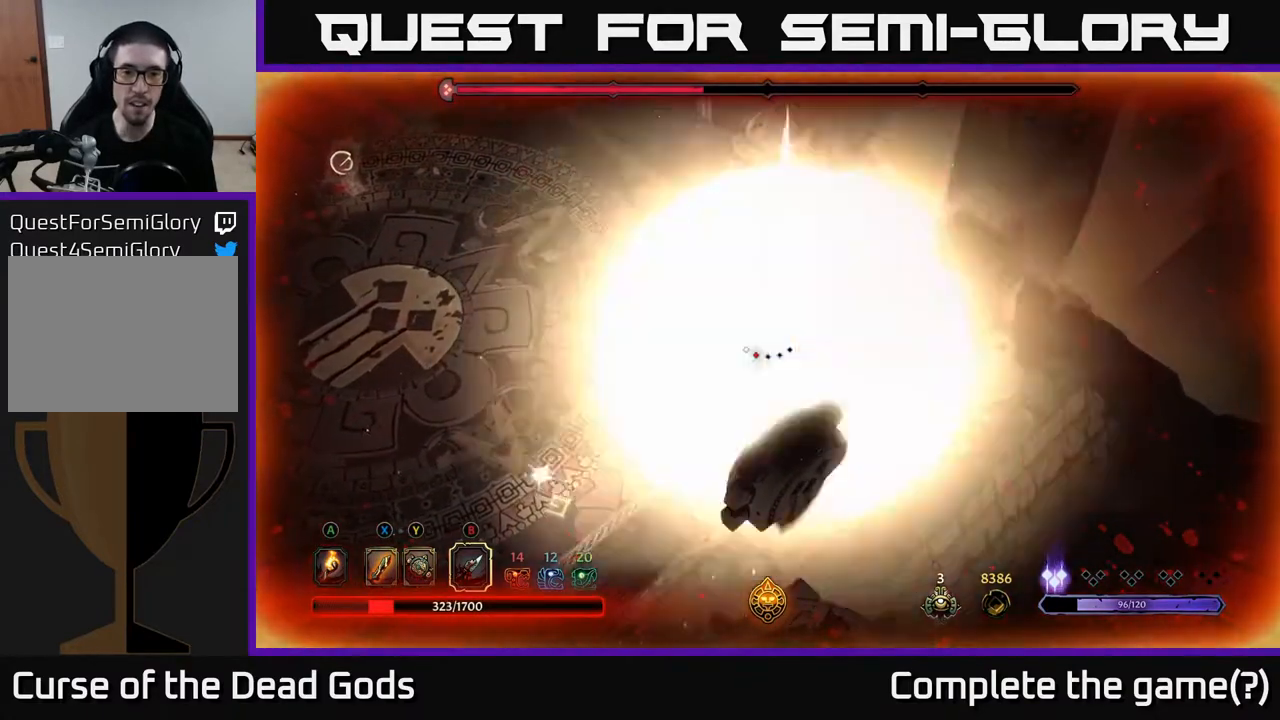
{"buttons": [], "left_stick": "down-left", "right_stick": "center", "events": [[67, "R2", "up"], [117, "L2", "up"], [133, "R2", "down"], [233, "R2", "up"], [317, "R2", "down"], [400, "R2", "up"], [400, "left_stick", "down-left"]]}
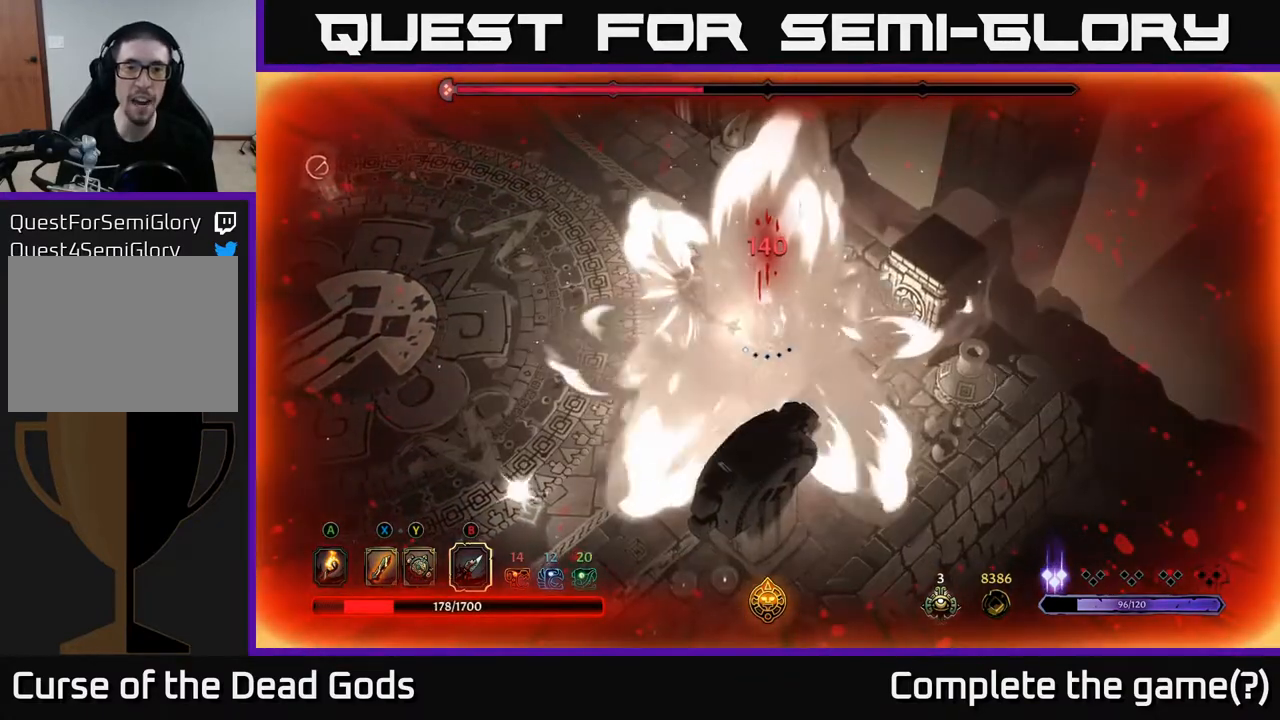
{"buttons": [], "left_stick": "down-left", "right_stick": "center", "events": [[167, "R2", "down"], [250, "R2", "up"]]}
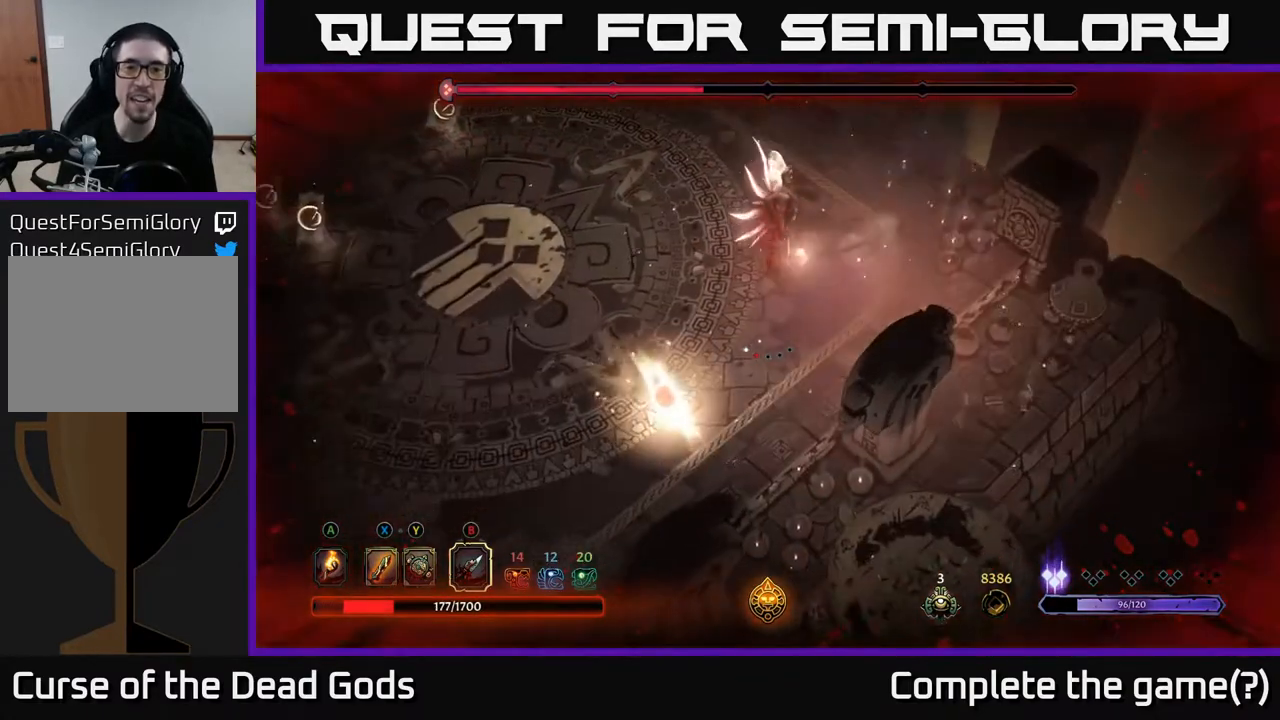
{"buttons": [], "left_stick": "left", "right_stick": "center", "events": [[17, "left_stick", "left"]]}
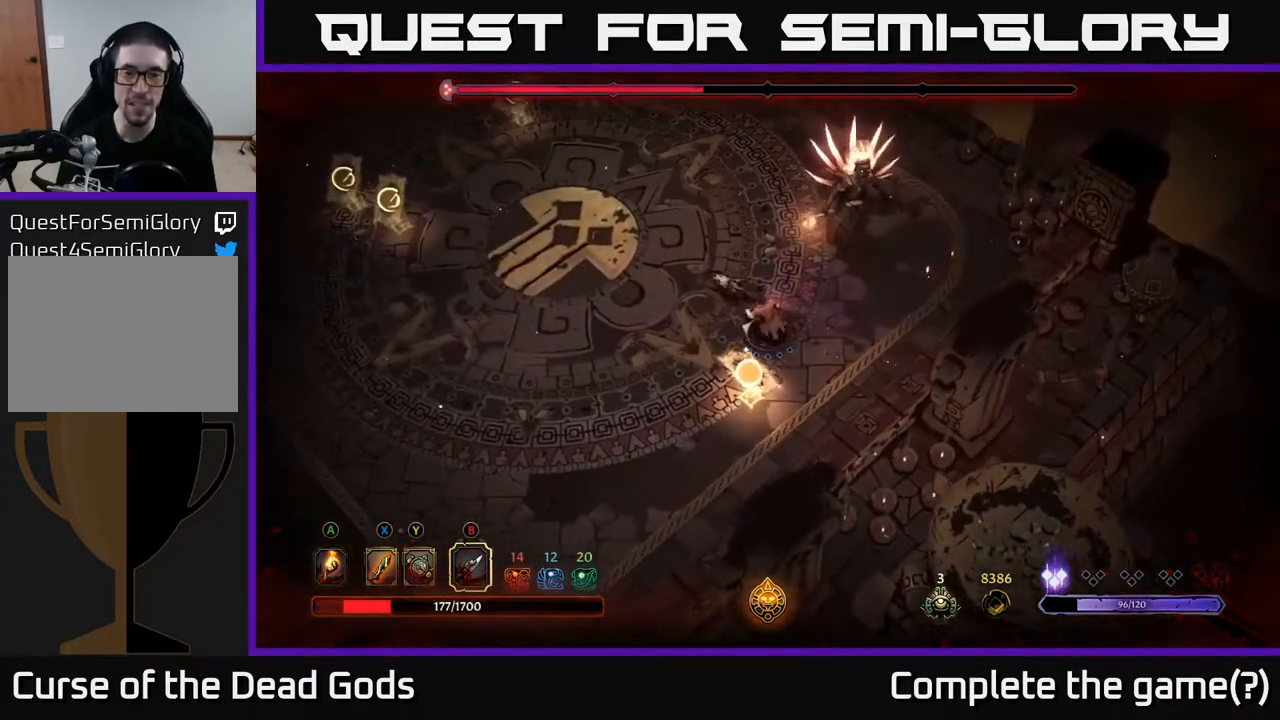
{"buttons": [], "left_stick": "left", "right_stick": "center", "events": []}
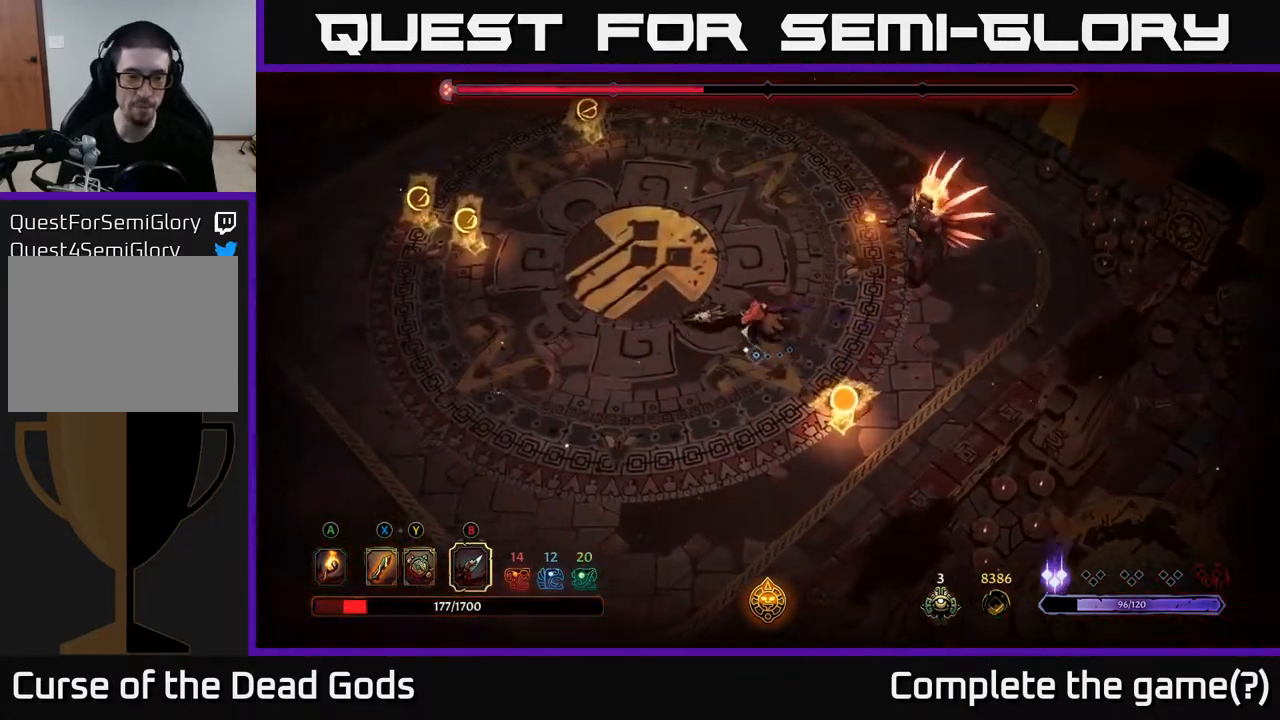
{"buttons": [], "left_stick": "up-left", "right_stick": "center", "events": [[417, "left_stick", "up-left"]]}
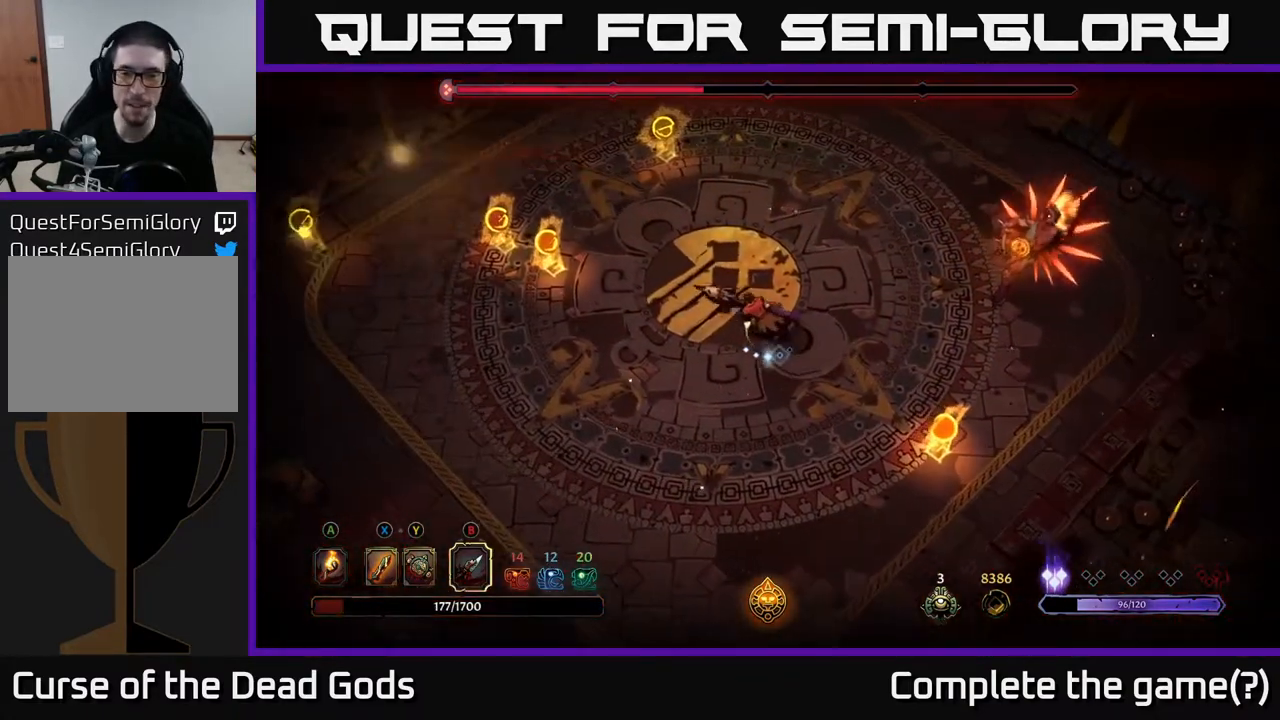
{"buttons": [], "left_stick": "right", "right_stick": "center", "events": [[367, "left_stick", "right"]]}
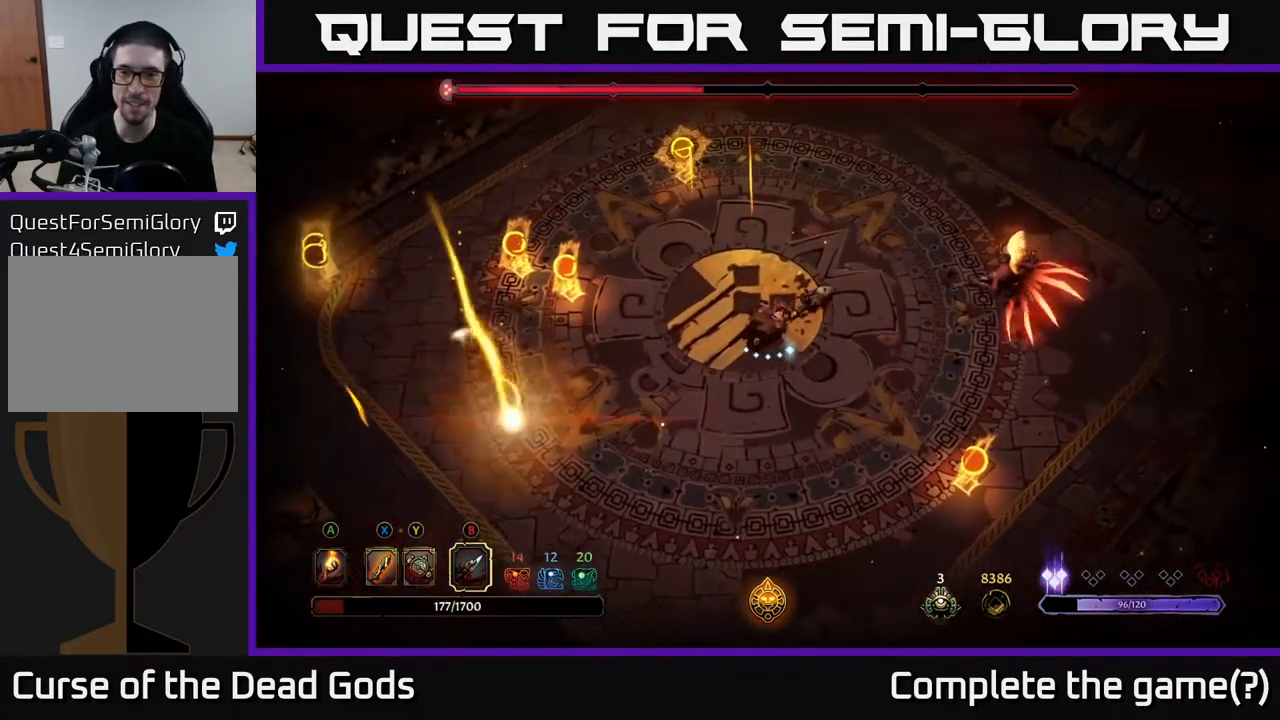
{"buttons": [], "left_stick": "right", "right_stick": "center", "events": [[83, "B", "down"], [167, "B", "up"]]}
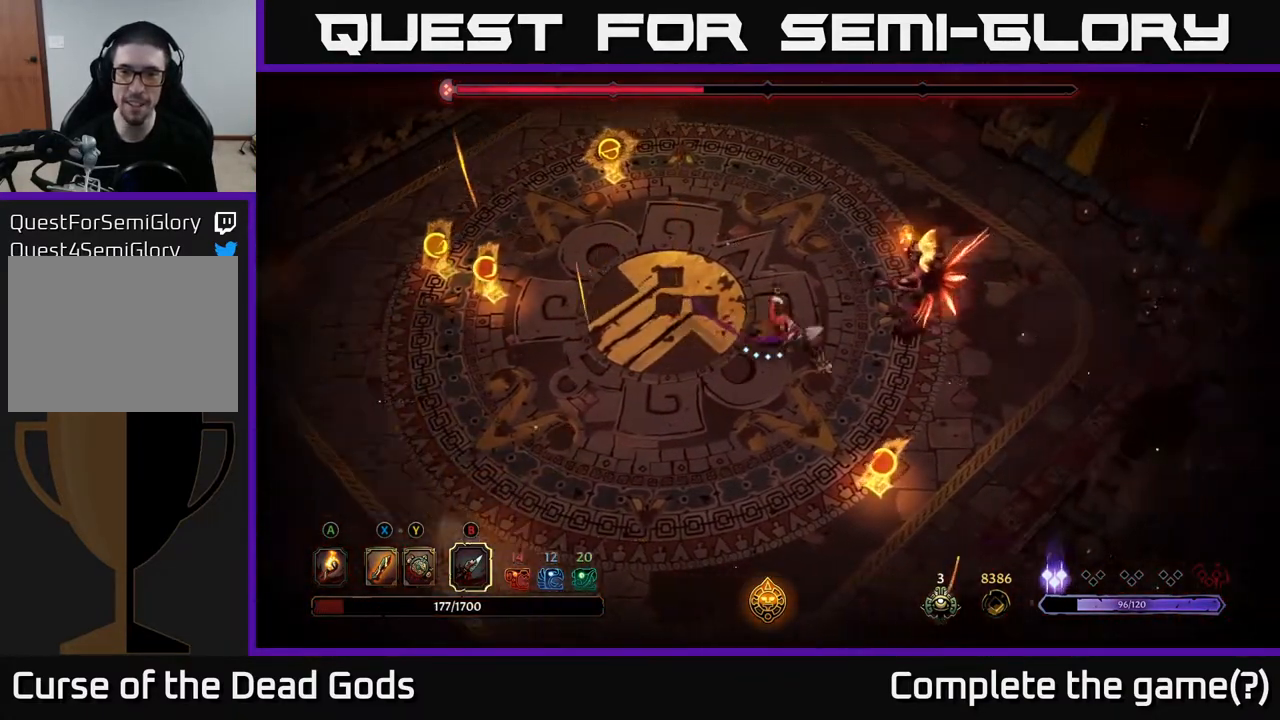
{"buttons": [], "left_stick": "right", "right_stick": "center", "events": [[200, "B", "down"], [267, "B", "up"]]}
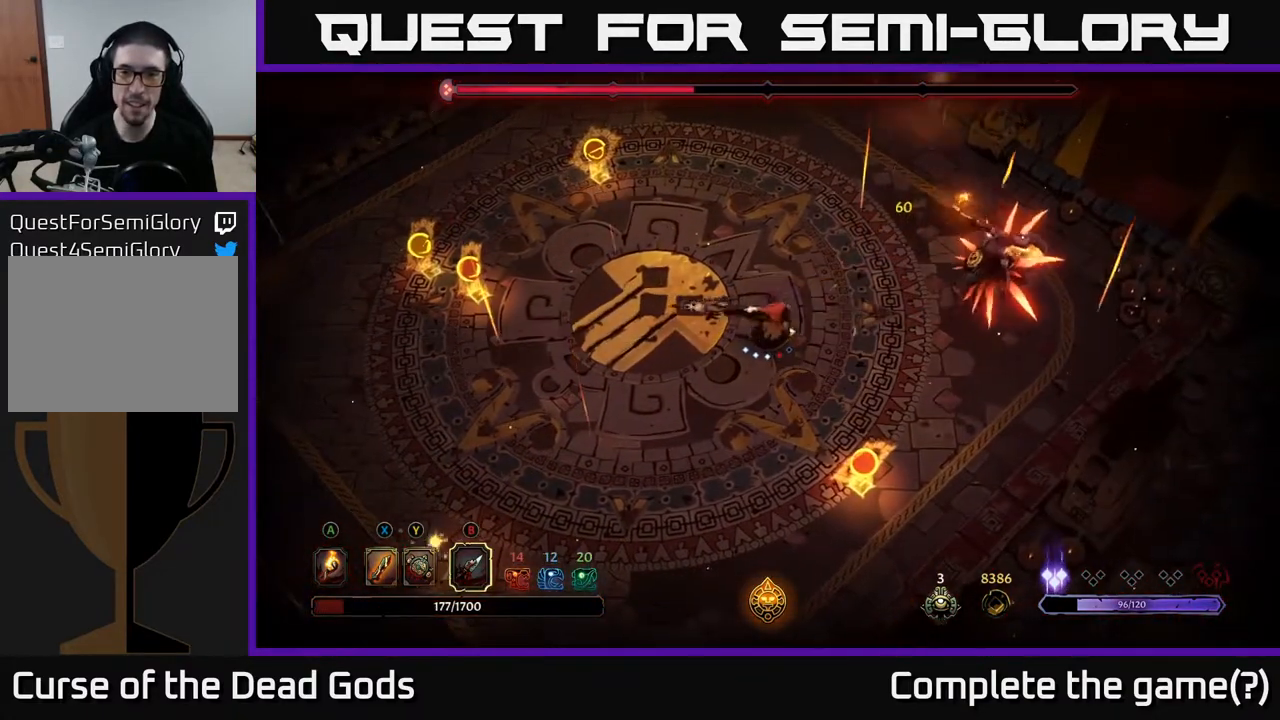
{"buttons": [], "left_stick": "right", "right_stick": "center", "events": [[317, "B", "down"], [433, "B", "up"]]}
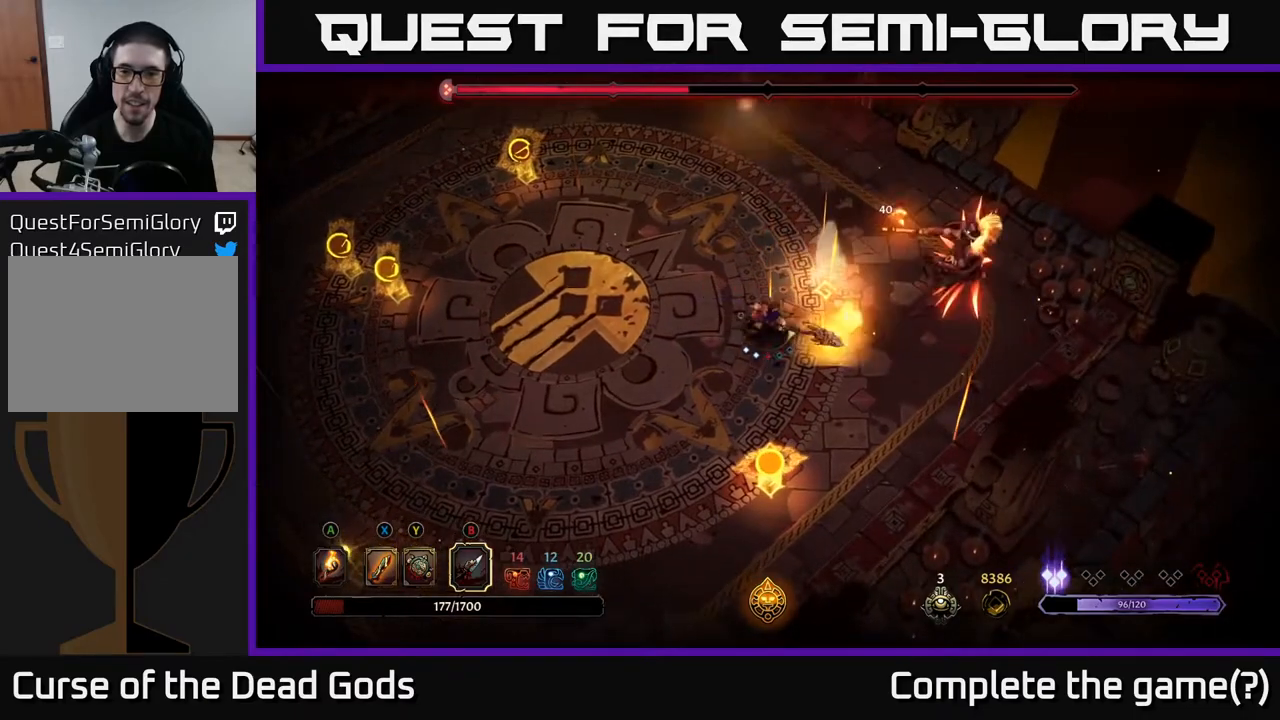
{"buttons": [], "left_stick": "right", "right_stick": "center", "events": []}
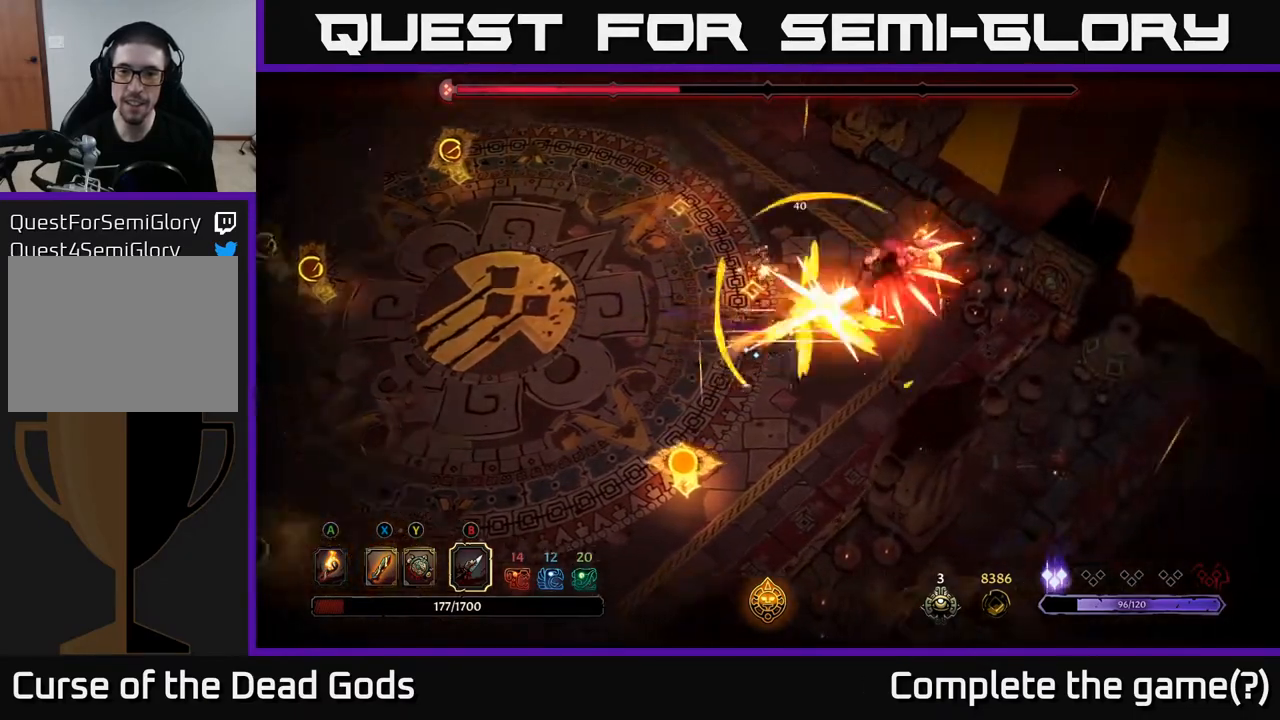
{"buttons": [], "left_stick": "left", "right_stick": "center", "events": [[300, "left_stick", "center"], [350, "left_stick", "left"]]}
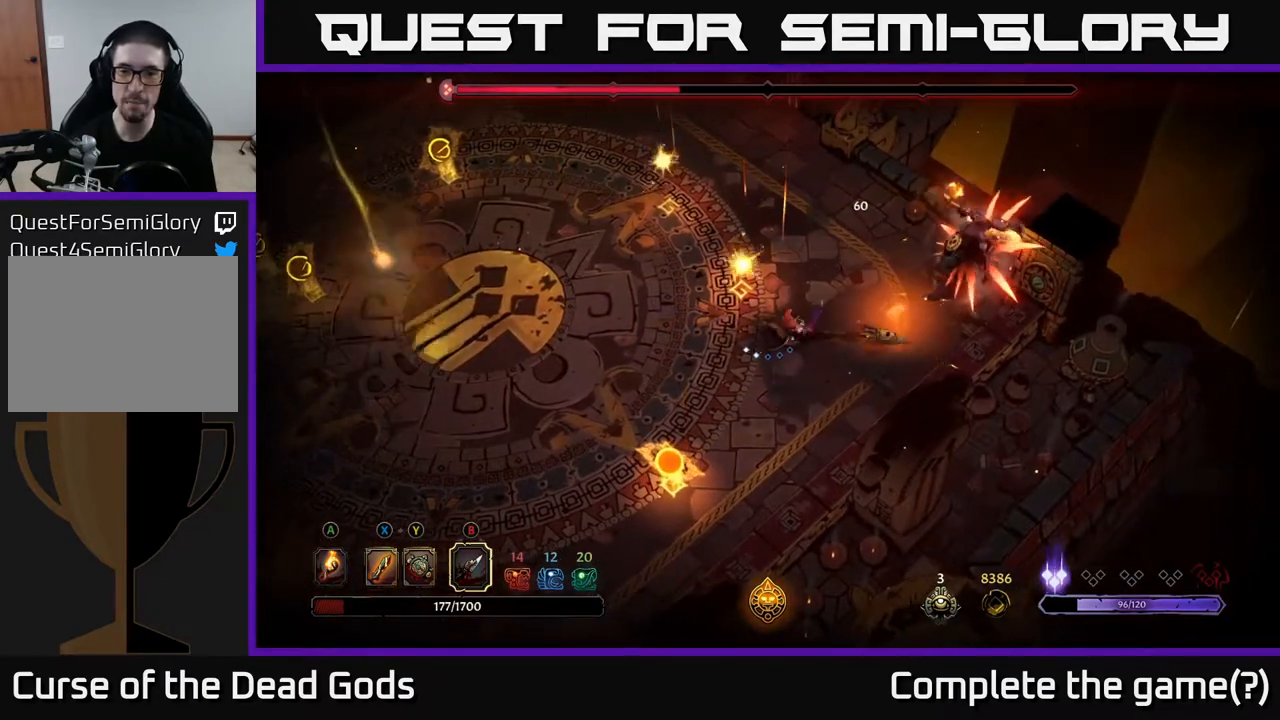
{"buttons": [], "left_stick": "left", "right_stick": "center", "events": []}